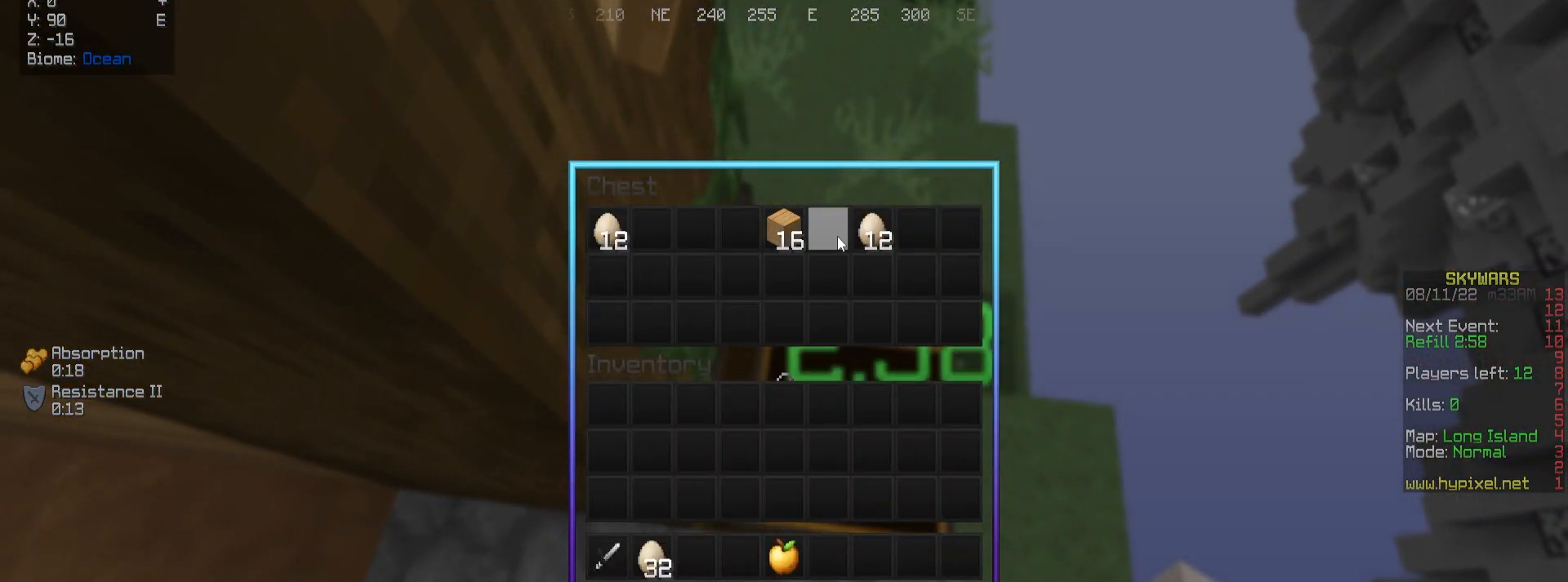
Gameplay with keyboard and mouse; each line is a JSON object with the keys and mouse buttons held at the frame after it. "events" lists presses ("down") and releases ("up") of "a", "d", "s", "w", "mouse_left" and "mouse_right" between this image and that frame as [ms after this image, input, new state], when the widget could be followed in between. "mouse_left", "mouse_right" = the "left", "right" buttons of the "mouse" list. No other keys are recorded. Fast repeated clicks can show as one long hold. Mouse movement is not recorded.
{"keys": [], "mouse": [], "events": []}
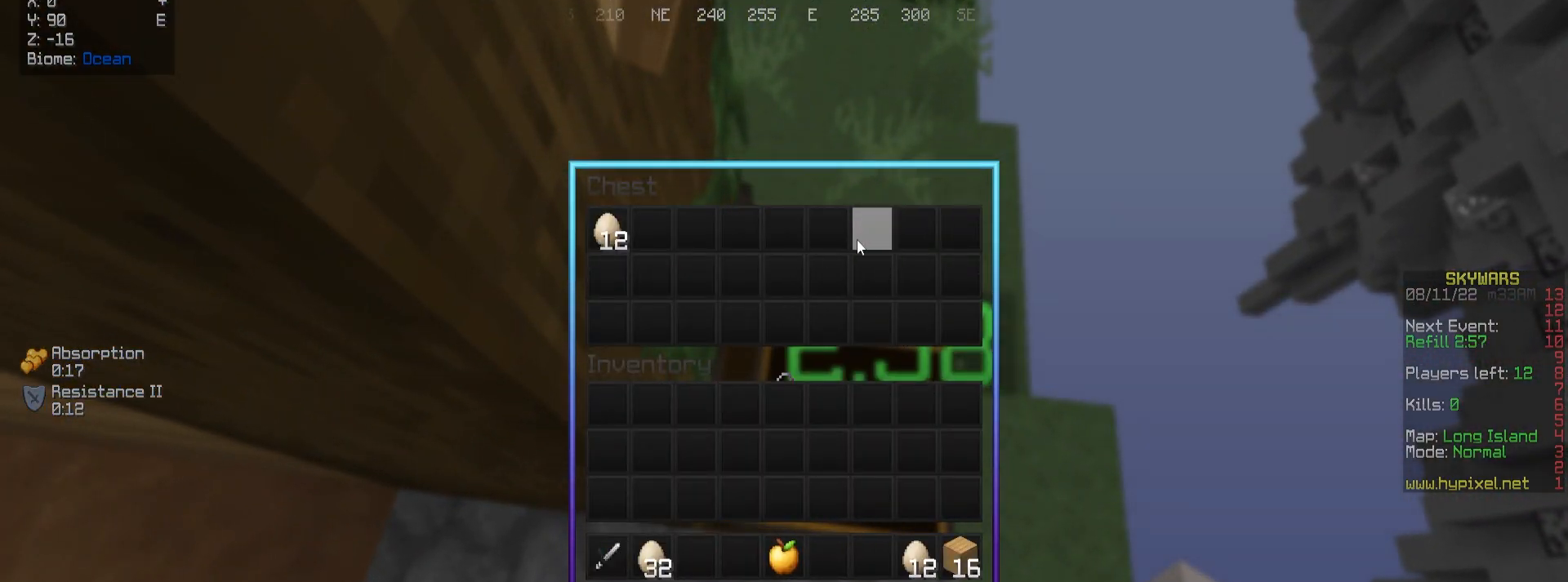
{"keys": ["s"], "mouse": [], "events": [[500, "s", "down"]]}
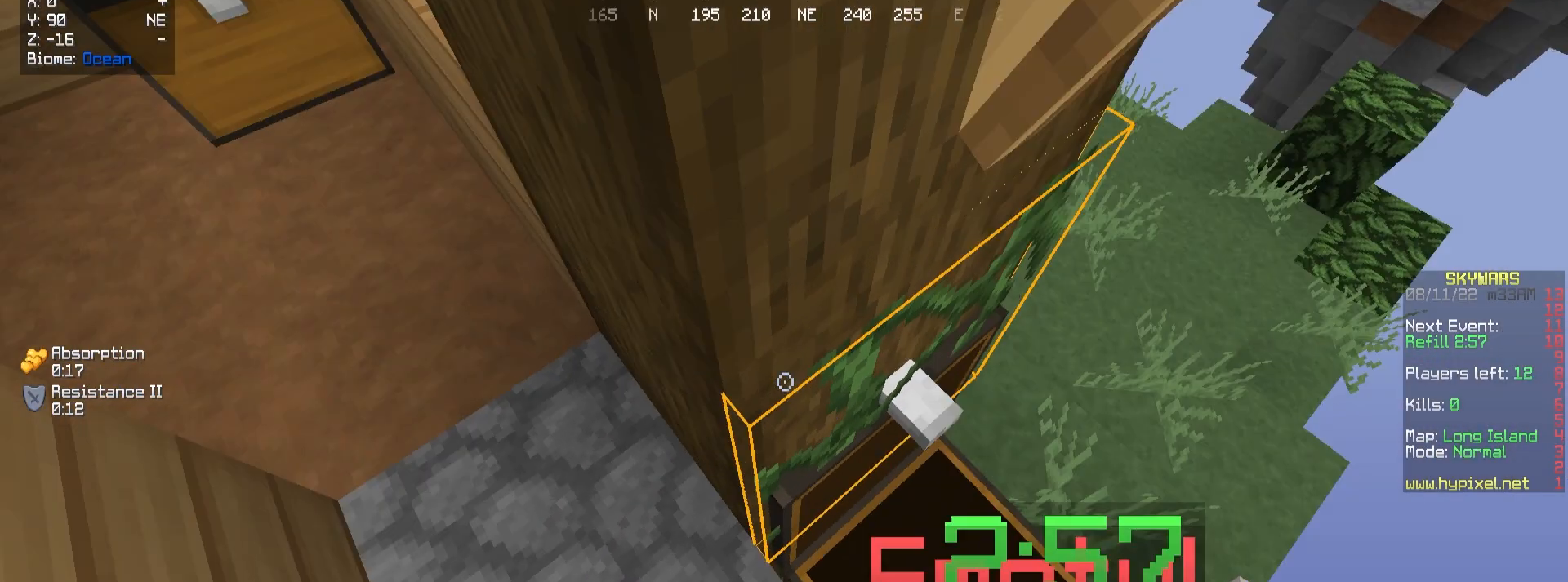
{"keys": ["w"], "mouse": []}
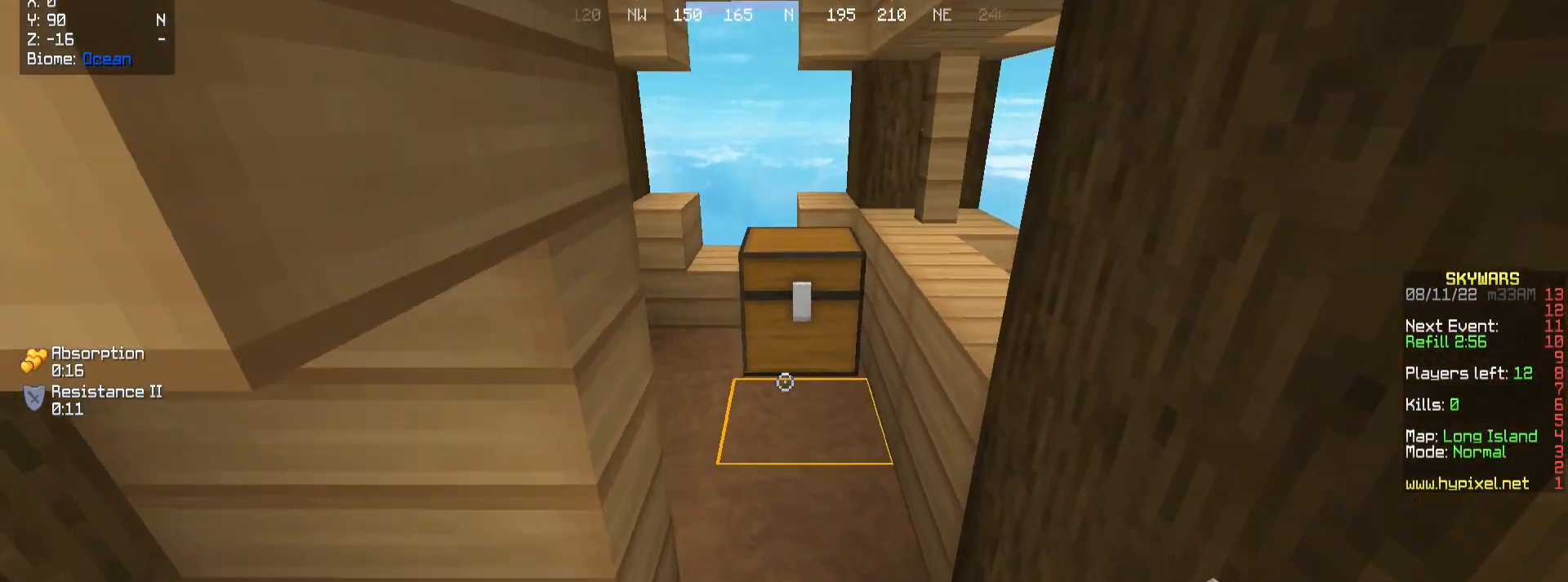
{"keys": [], "mouse": [], "events": [[33, "mouse_right", "down"], [100, "w", "up"], [233, "mouse_right", "up"]]}
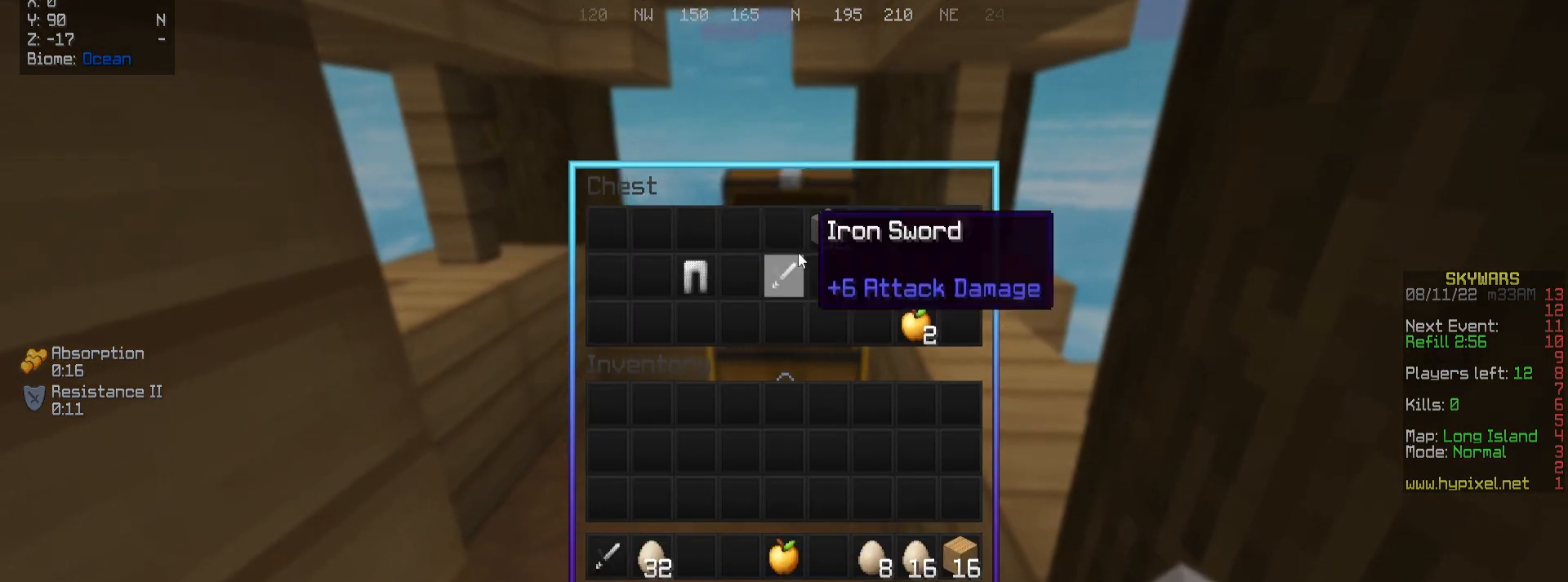
{"keys": [], "mouse": [], "events": []}
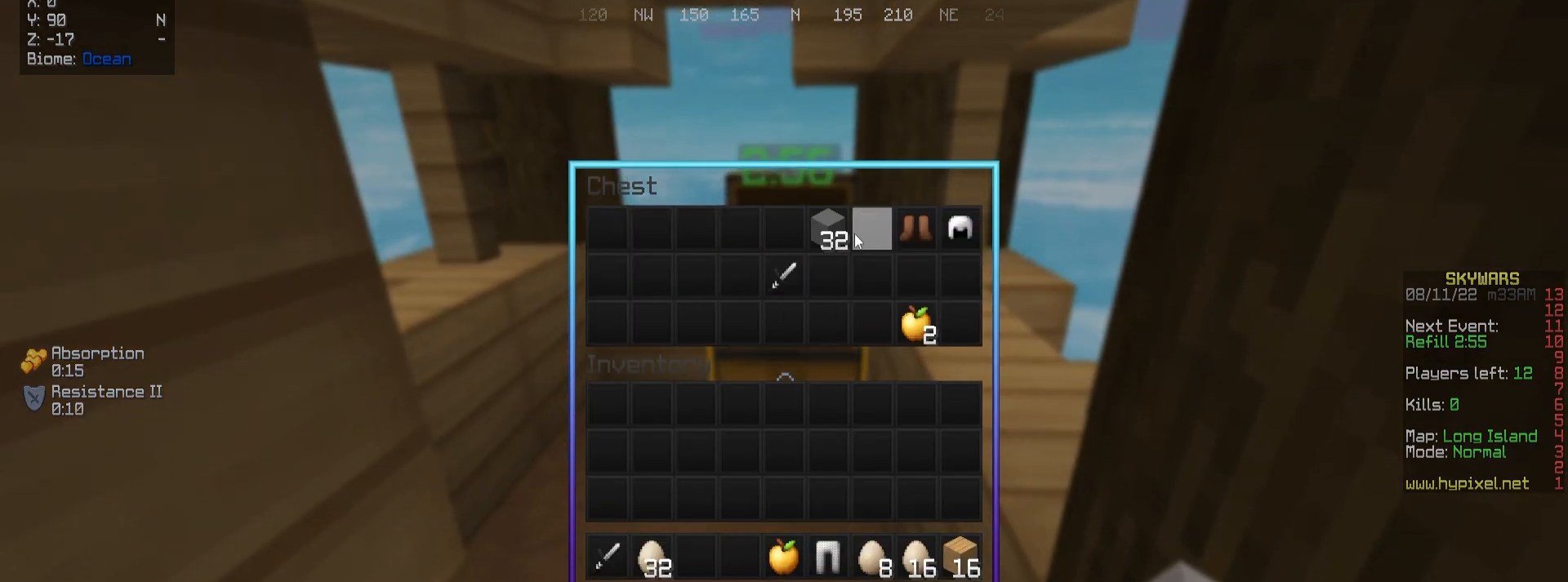
{"keys": [], "mouse": [], "events": []}
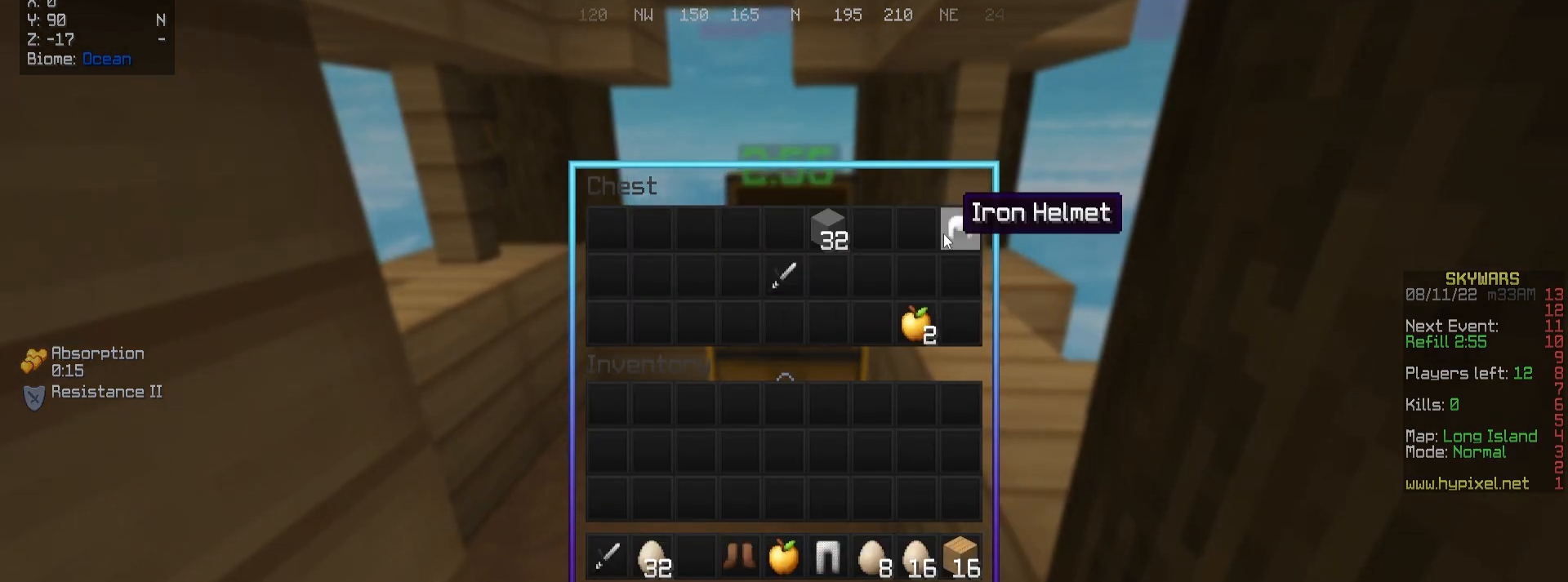
{"keys": [], "mouse": [], "events": []}
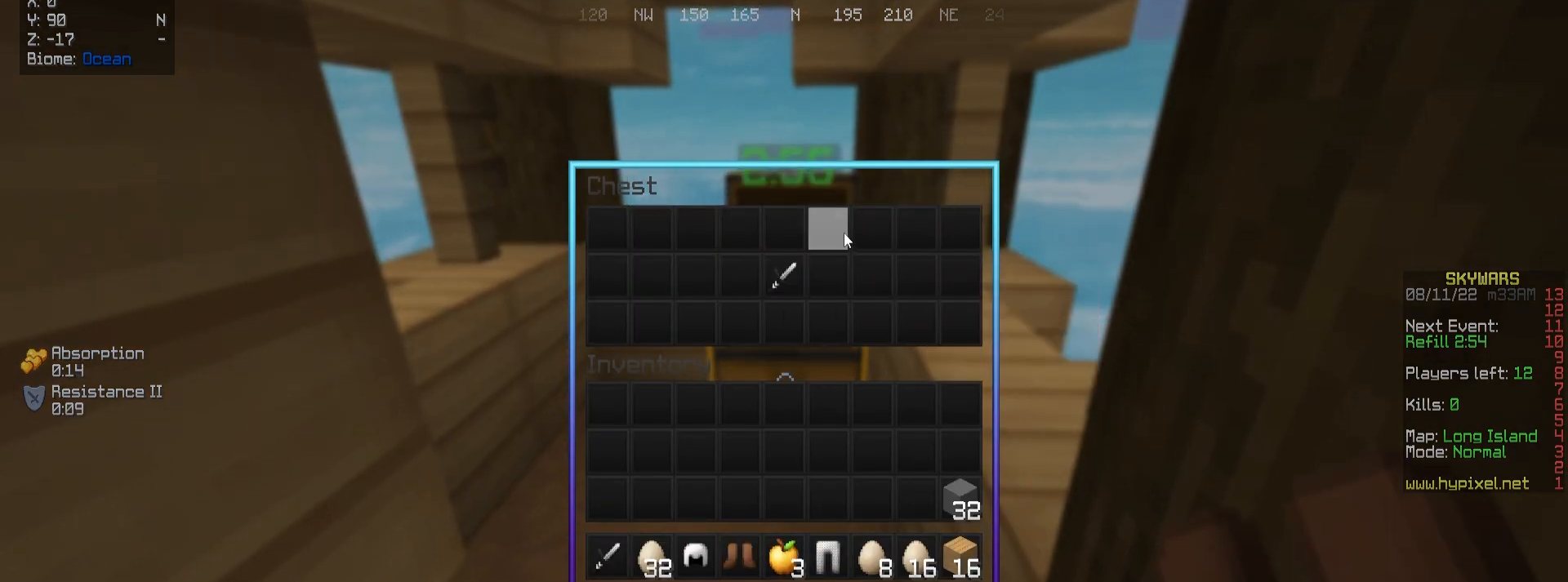
{"keys": [], "mouse": [], "events": []}
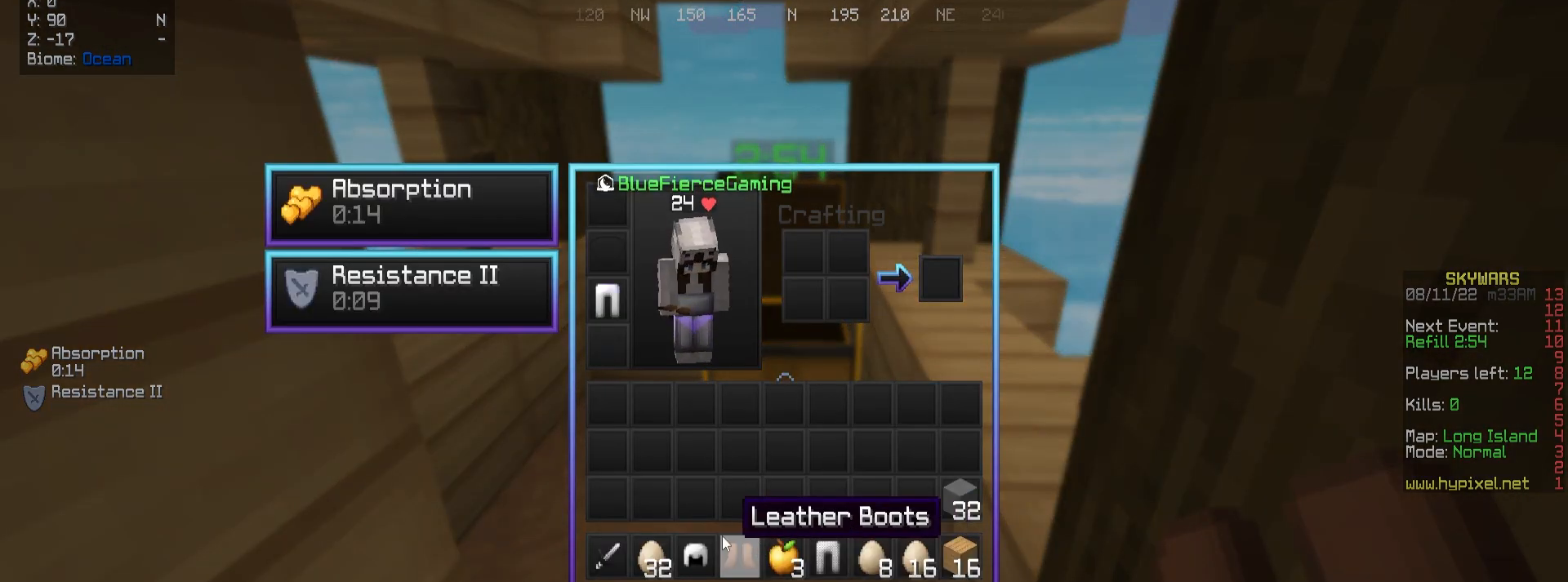
{"keys": [], "mouse": [], "events": []}
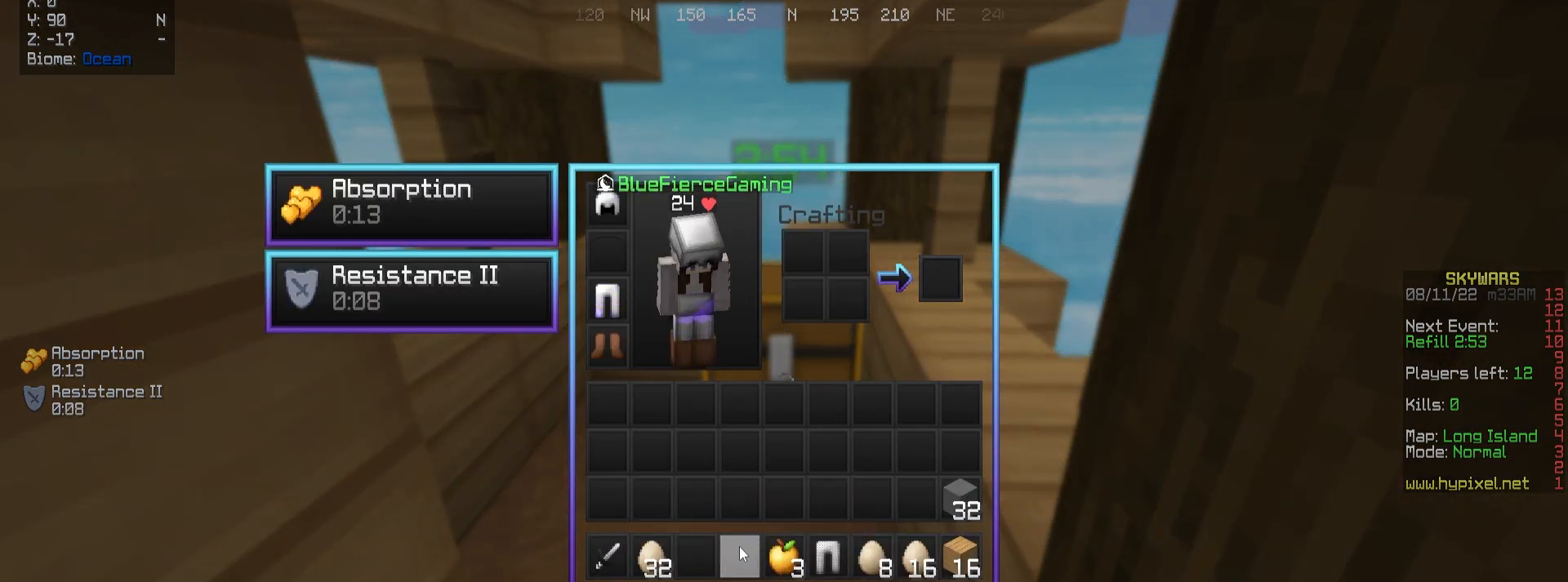
{"keys": [], "mouse": [], "events": []}
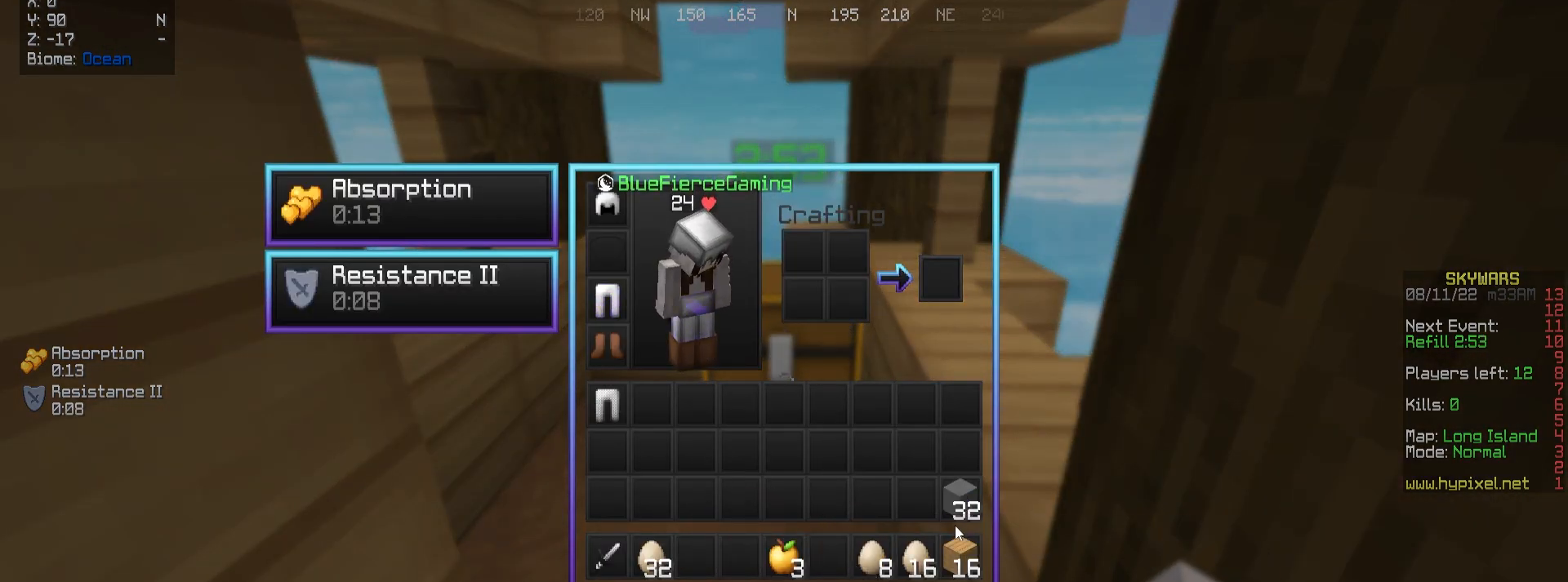
{"keys": [], "mouse": [], "events": []}
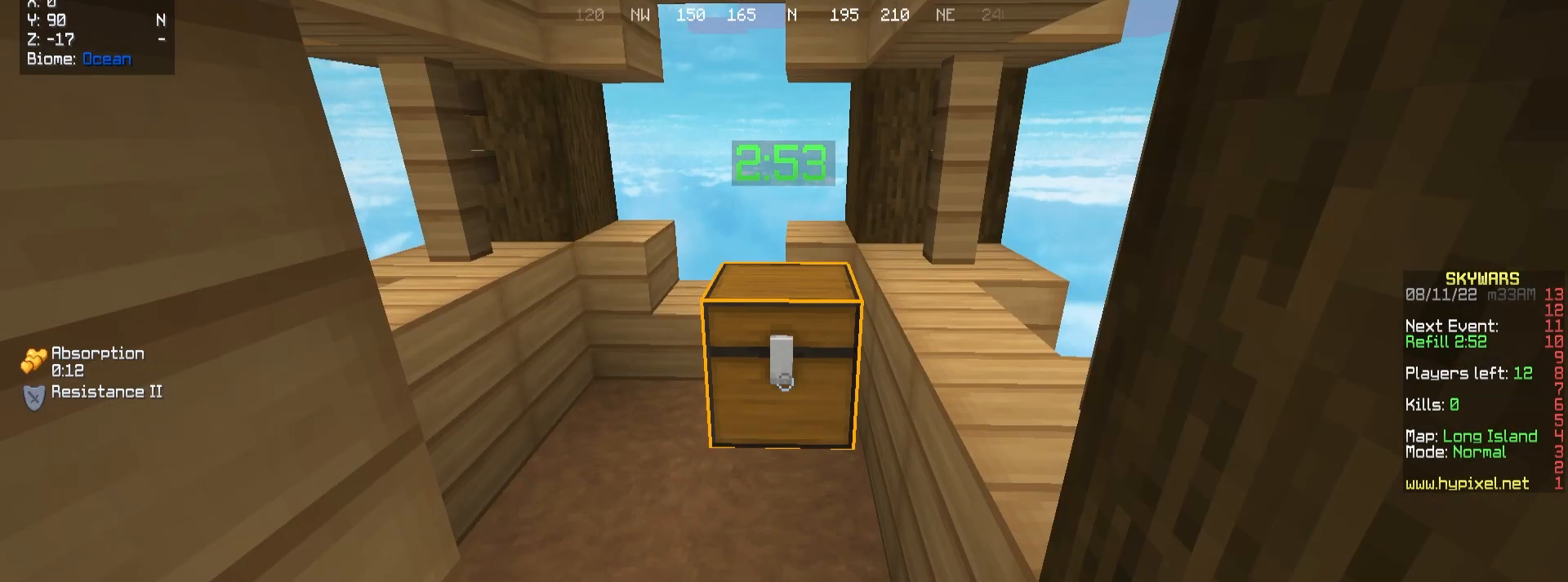
{"keys": ["d", "w"], "mouse": [], "events": [[67, "s", "down"], [167, "d", "down"], [283, "s", "up"], [300, "w", "down"], [400, "d", "up"], [483, "d", "down"]]}
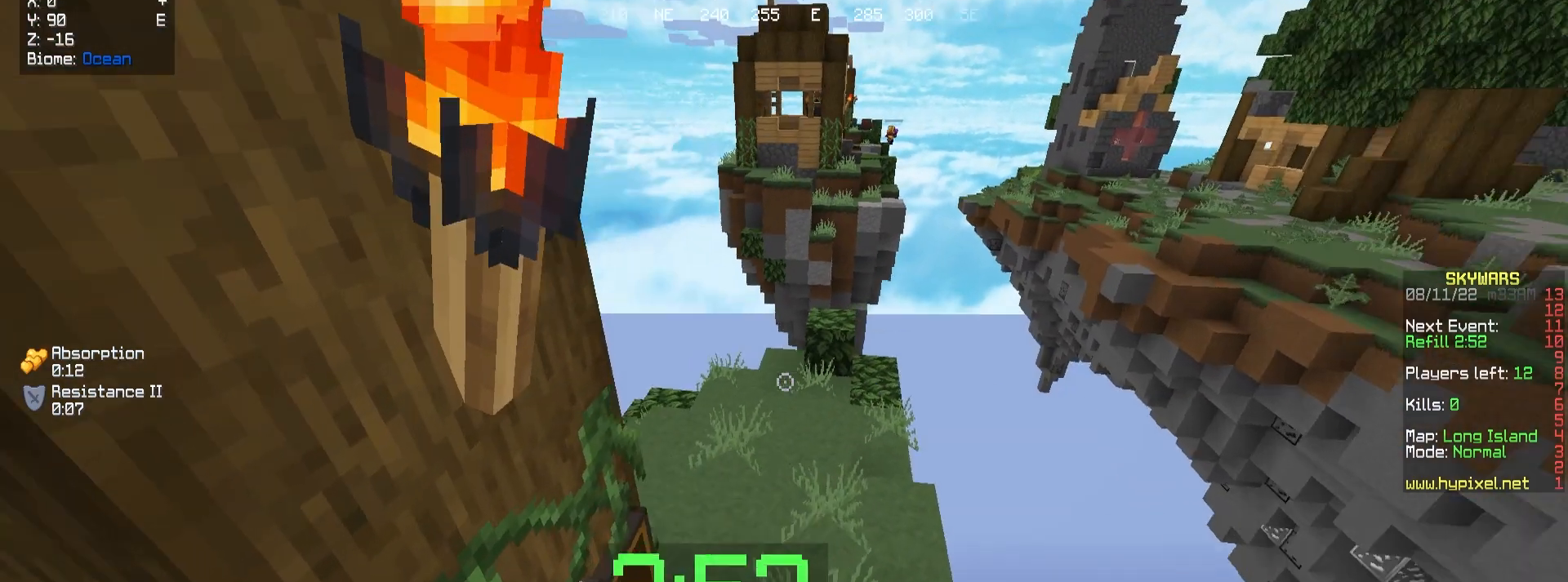
{"keys": ["a", "w"], "mouse": [], "events": [[67, "w", "up"], [117, "d", "up"], [133, "a", "down"], [233, "w", "down"]]}
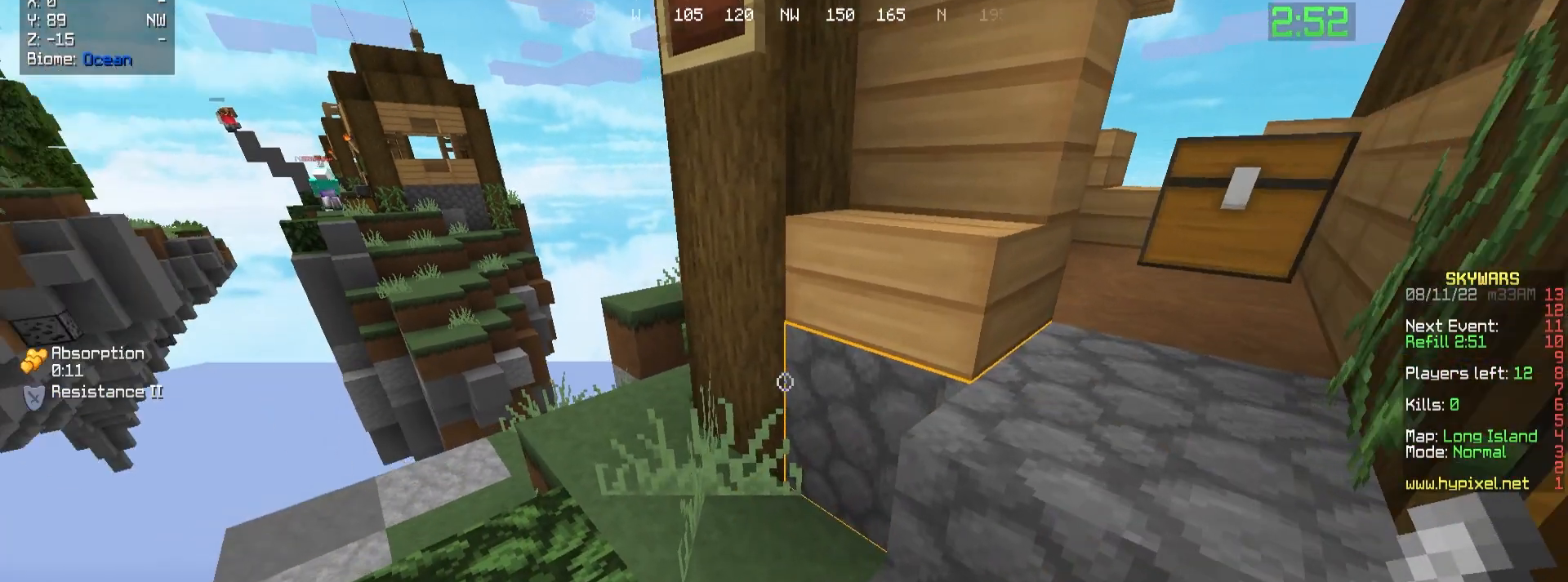
{"keys": ["a", "w"], "mouse": [], "events": [[33, "mouse_left", "down"], [150, "a", "up"], [367, "a", "down"], [450, "mouse_left", "up"]]}
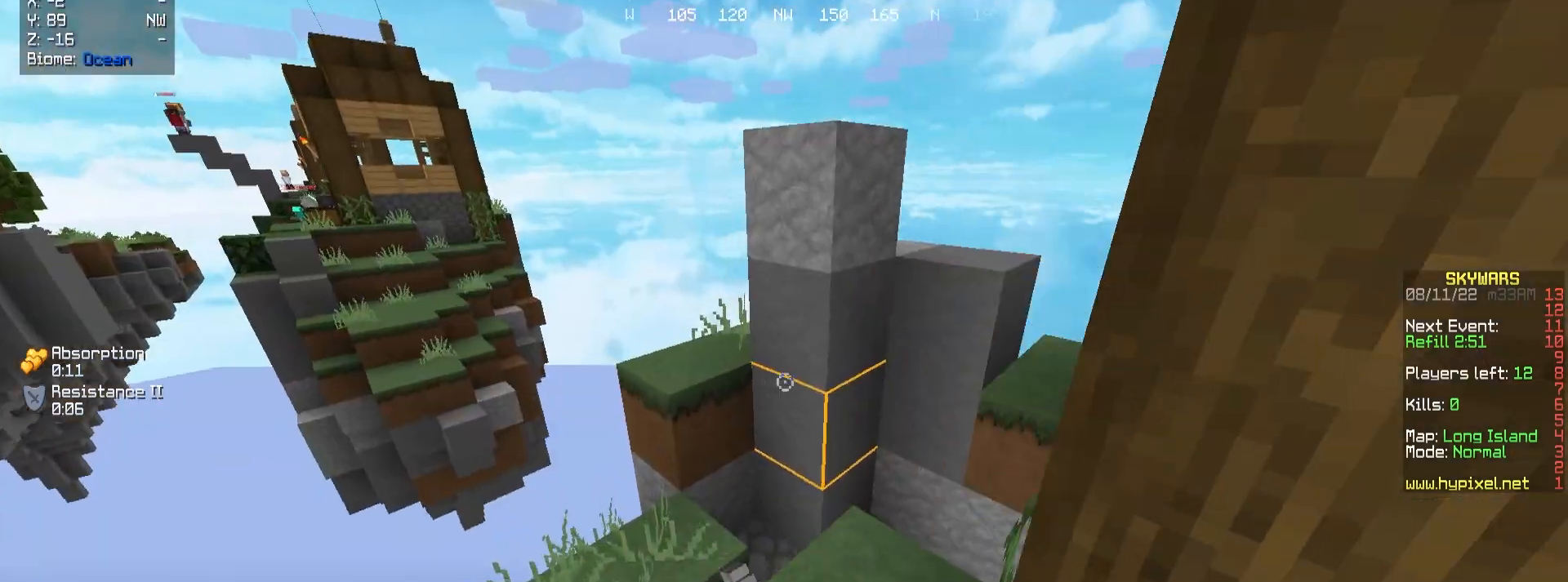
{"keys": ["w"], "mouse": [], "events": [[283, "a", "up"]]}
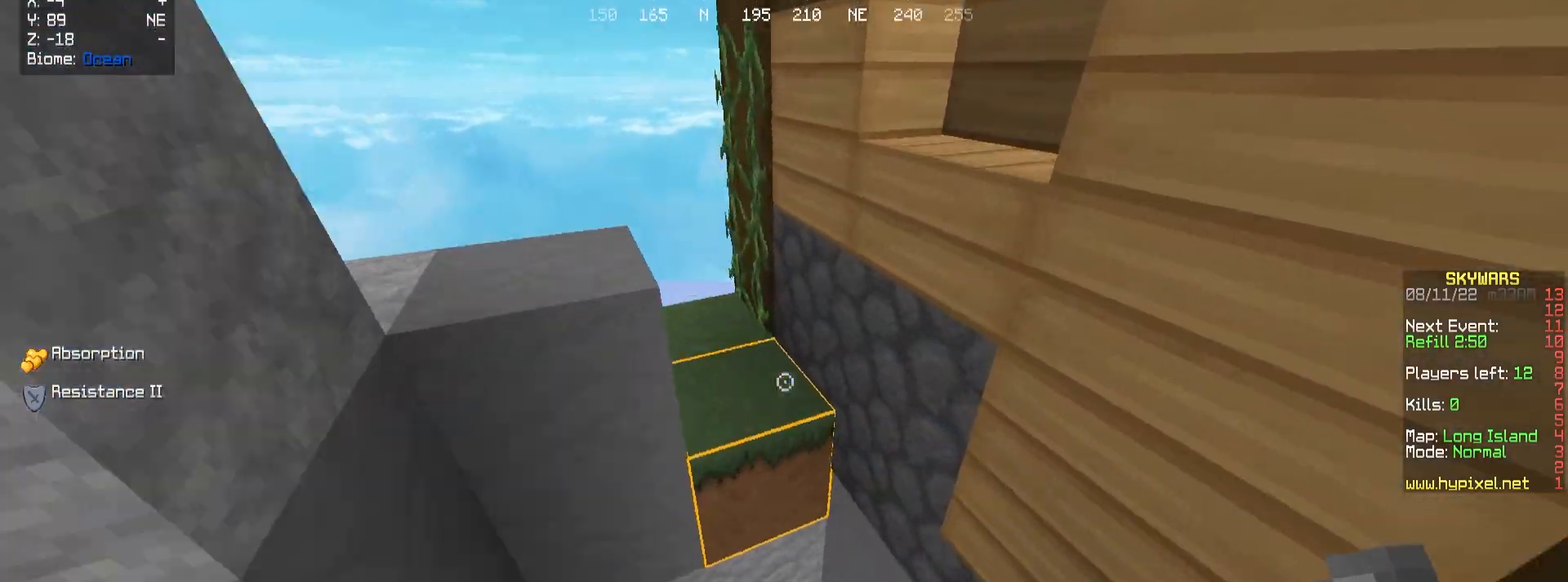
{"keys": ["w"], "mouse": [], "events": [[17, "a", "down"], [150, "d", "down"], [200, "a", "up"], [417, "d", "up"]]}
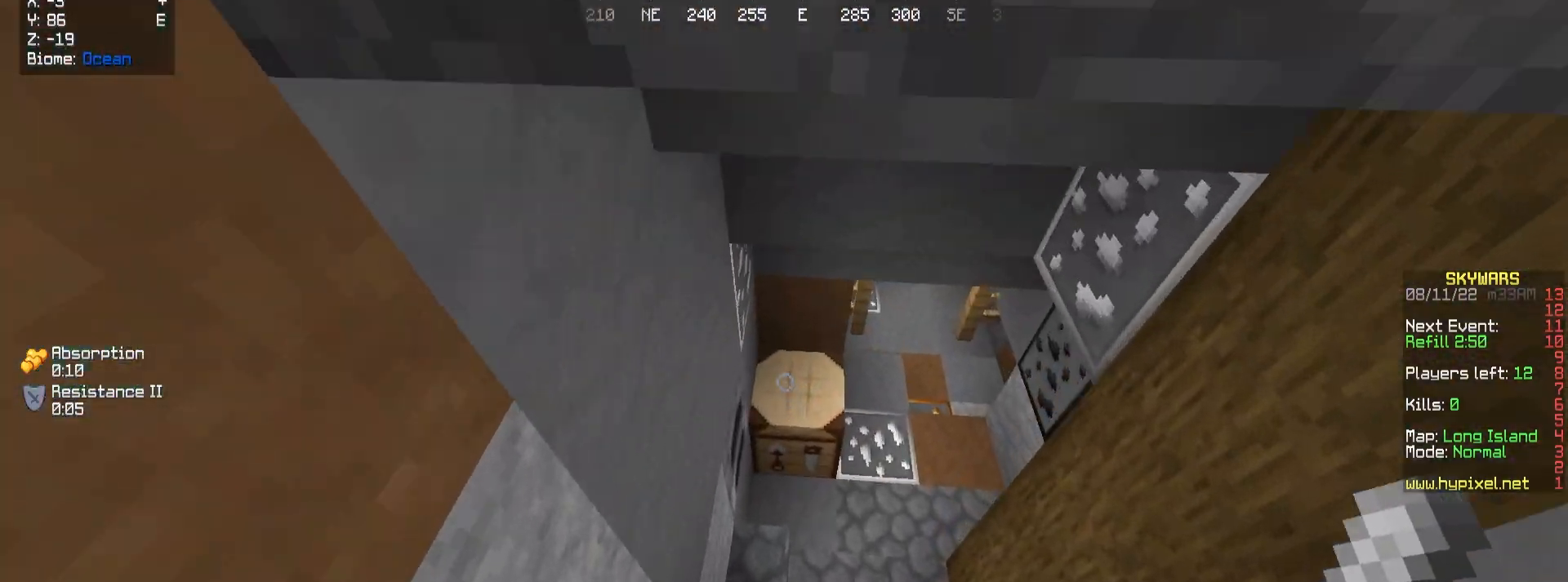
{"keys": ["a", "w"], "mouse": [], "events": [[33, "d", "down"], [133, "a", "down"], [200, "d", "up"], [250, "d", "down"], [317, "a", "up"], [317, "w", "up"], [433, "a", "down"], [433, "w", "down"], [467, "d", "up"]]}
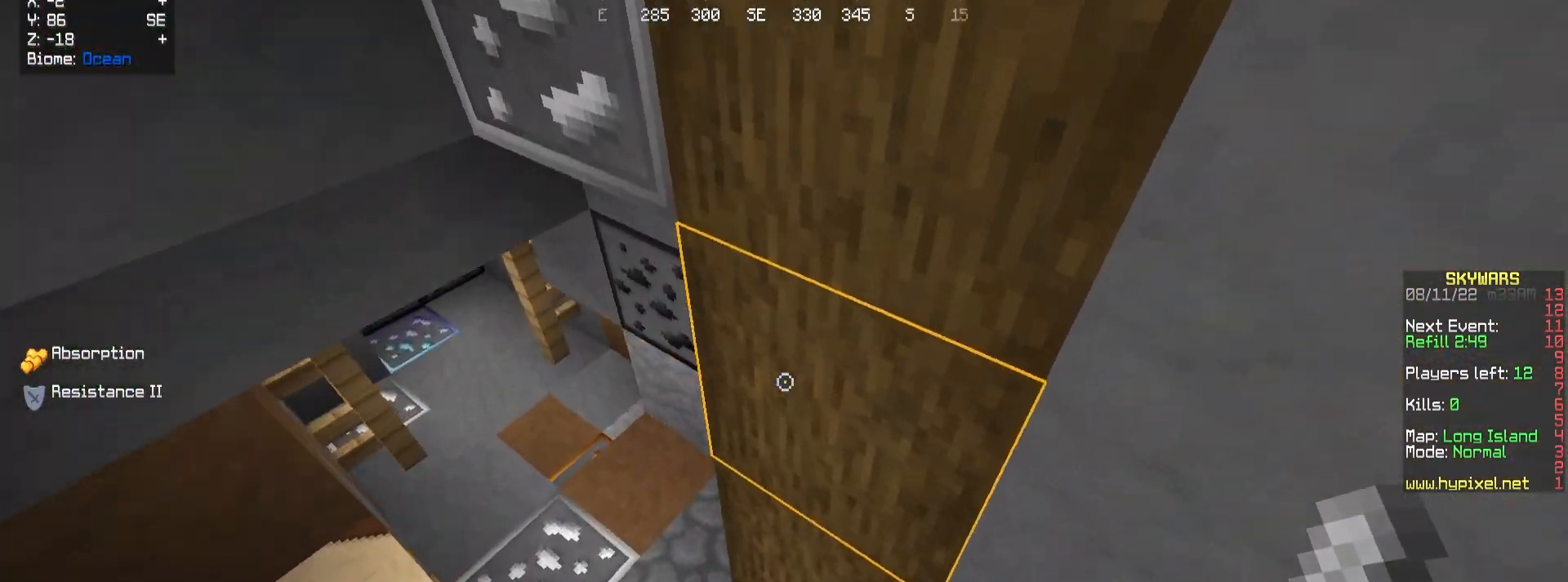
{"keys": [], "mouse": [], "events": [[133, "w", "up"], [250, "a", "up"], [267, "mouse_right", "down"], [367, "mouse_right", "up"]]}
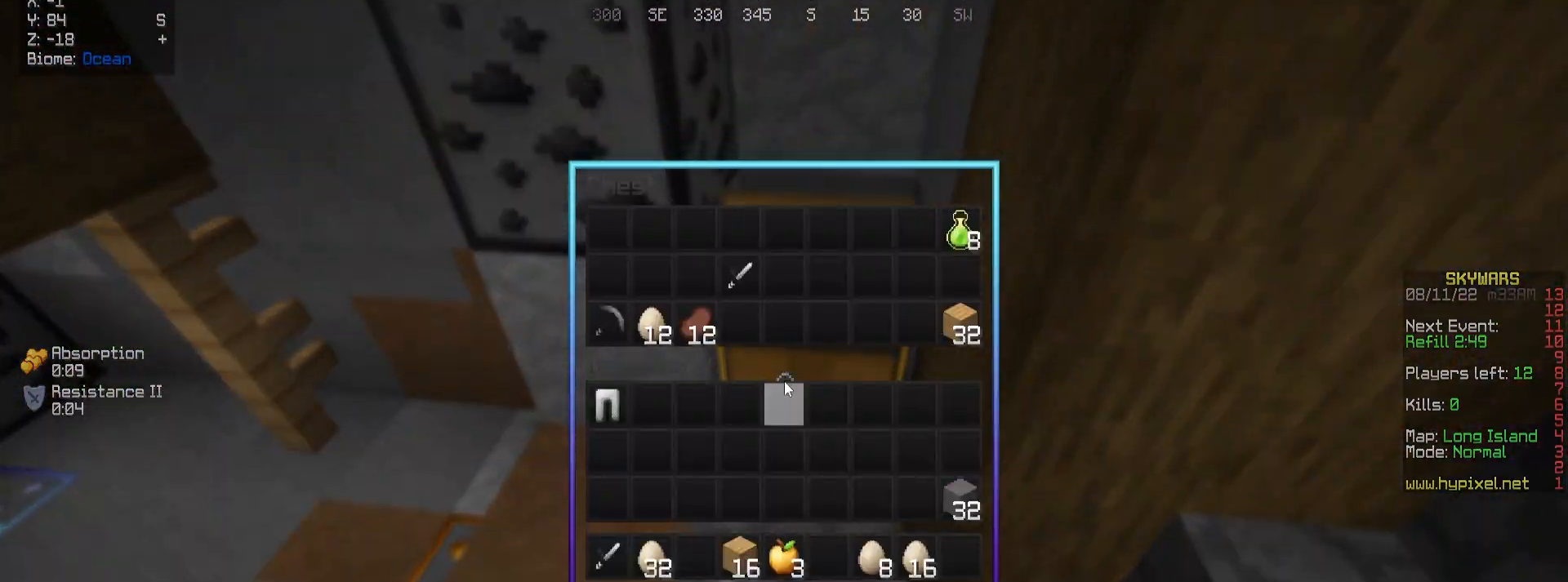
{"keys": [], "mouse": [], "events": []}
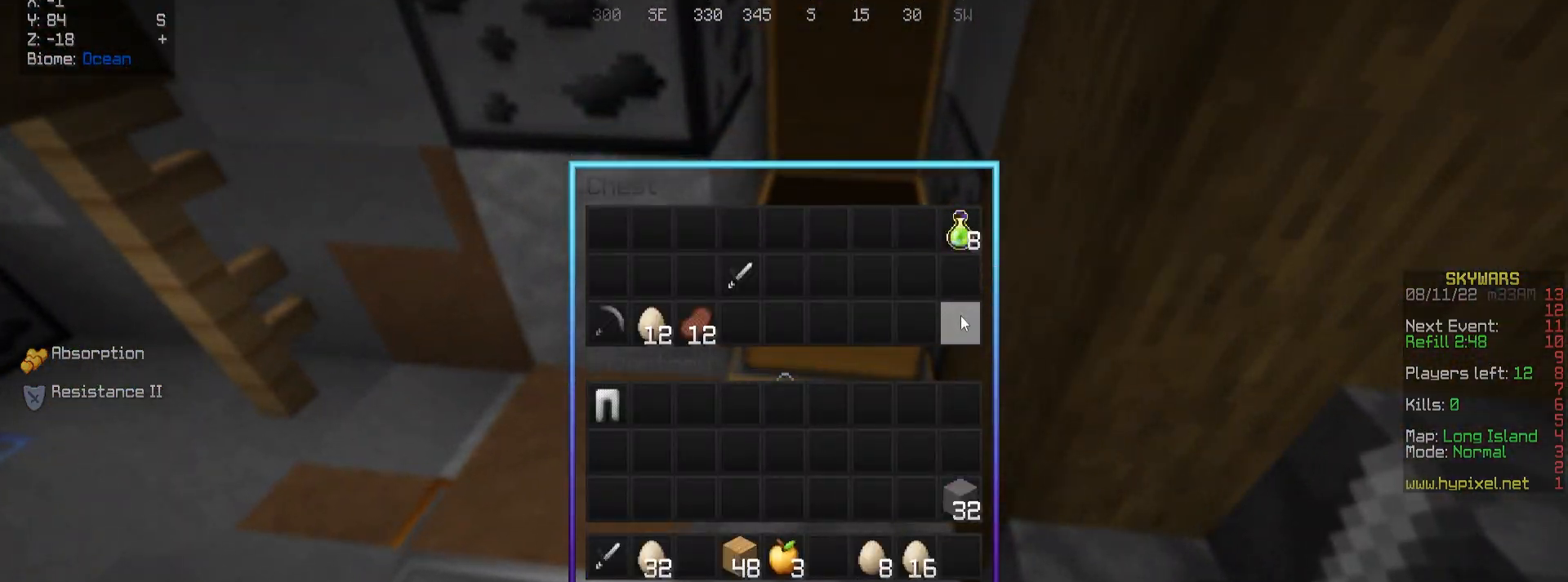
{"keys": [], "mouse": [], "events": []}
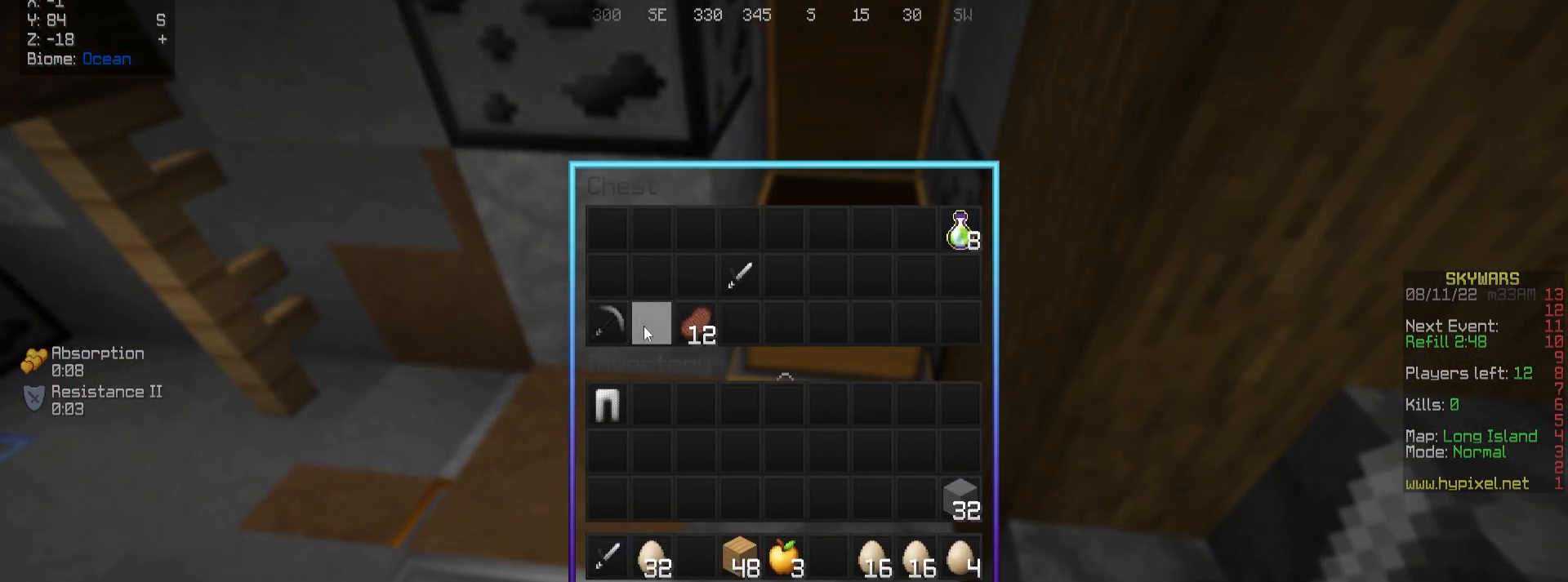
{"keys": [], "mouse": [], "events": []}
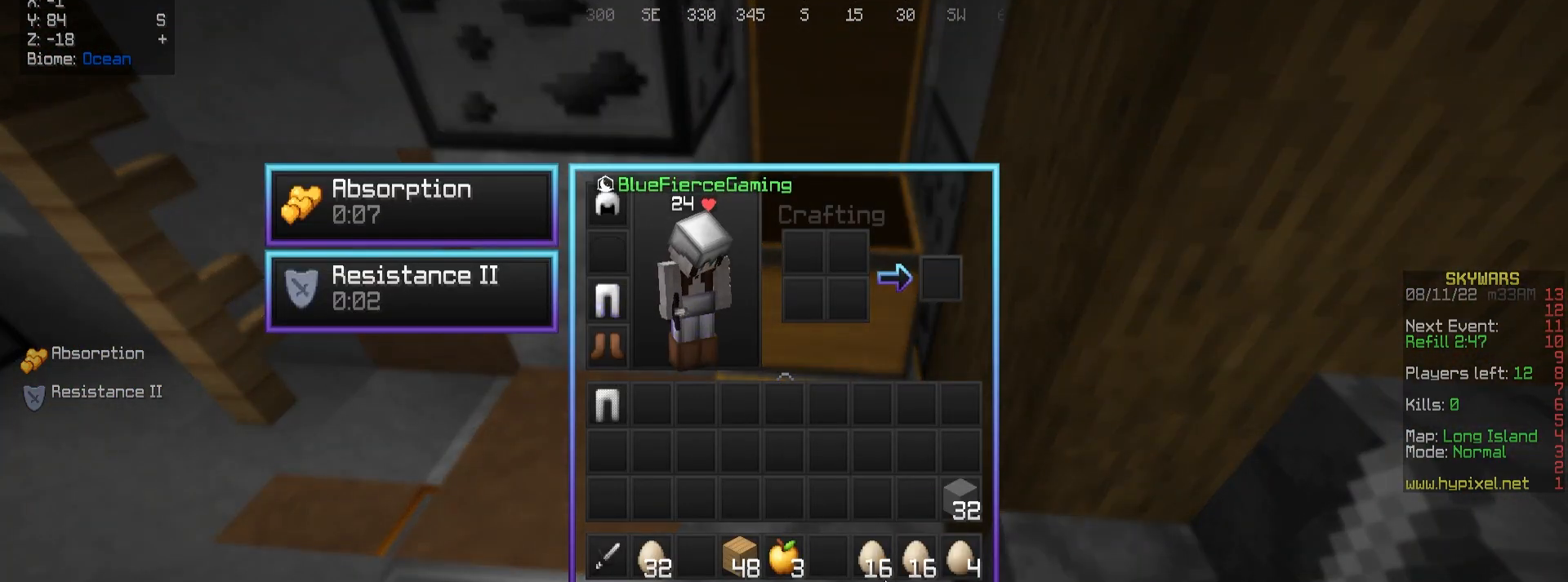
{"keys": [], "mouse": [], "events": []}
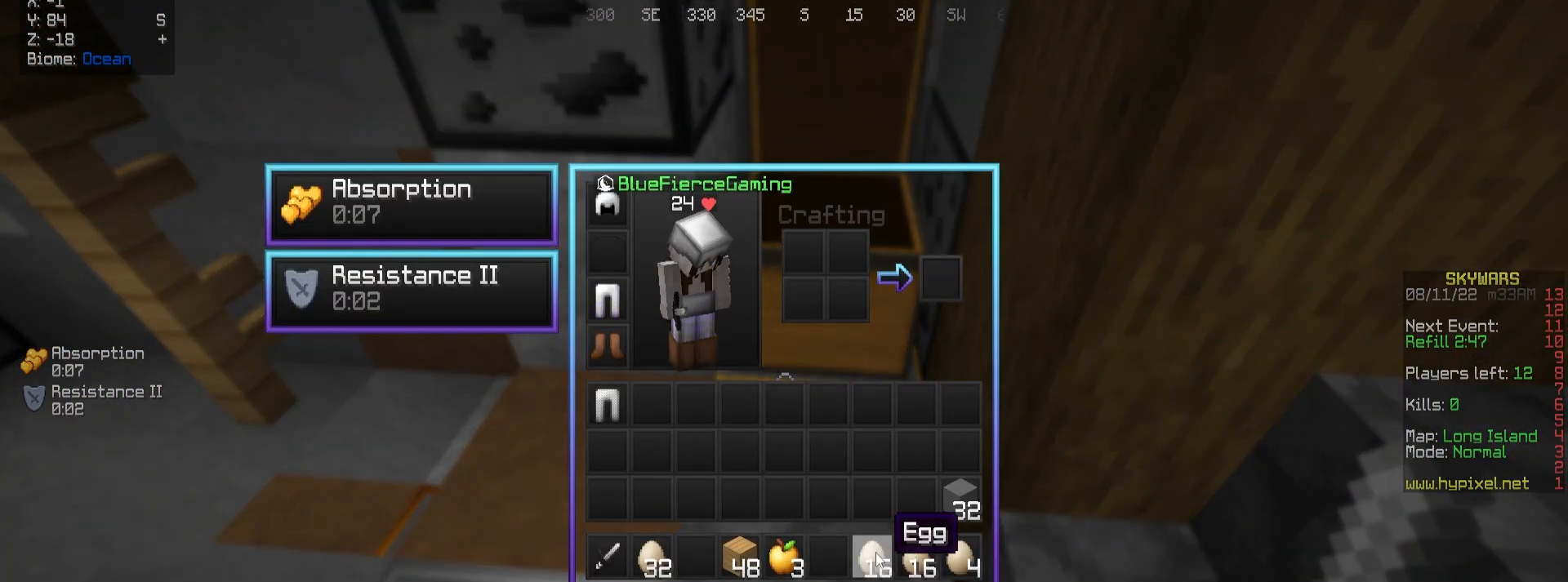
{"keys": ["w"], "mouse": [], "events": [[233, "w", "down"]]}
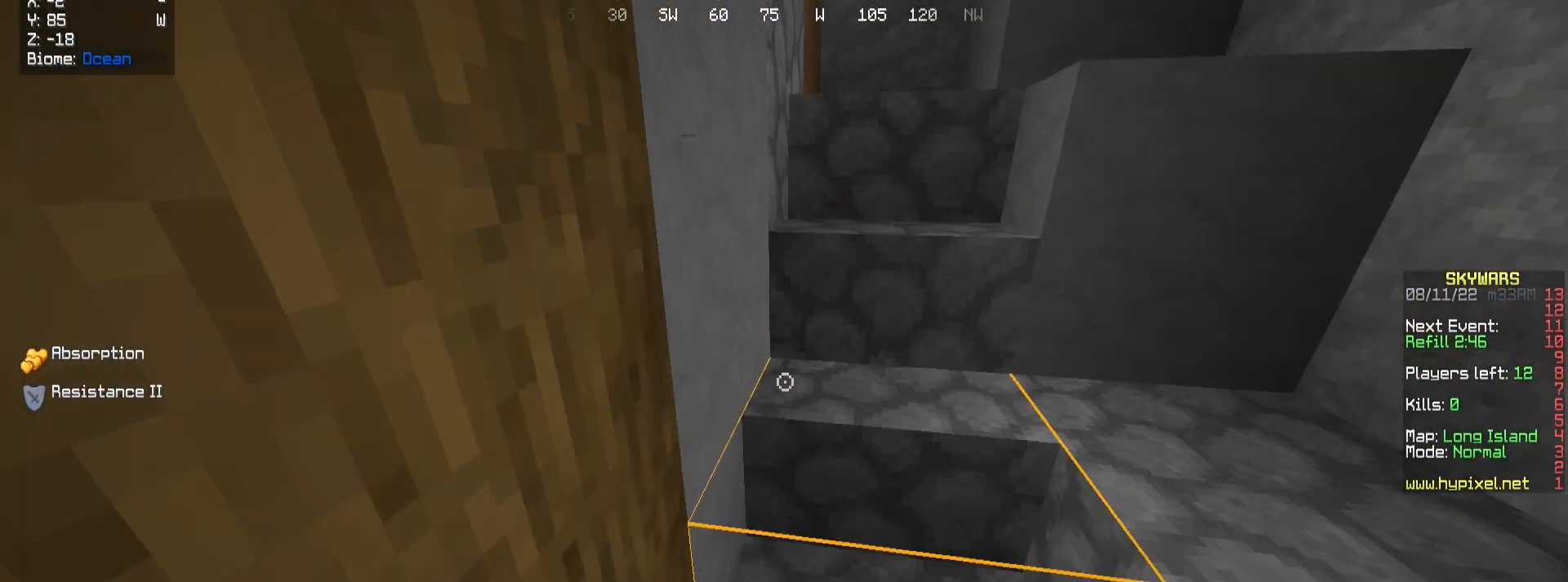
{"keys": ["w"], "mouse": [], "events": [[217, "mouse_left", "down"], [400, "mouse_left", "up"]]}
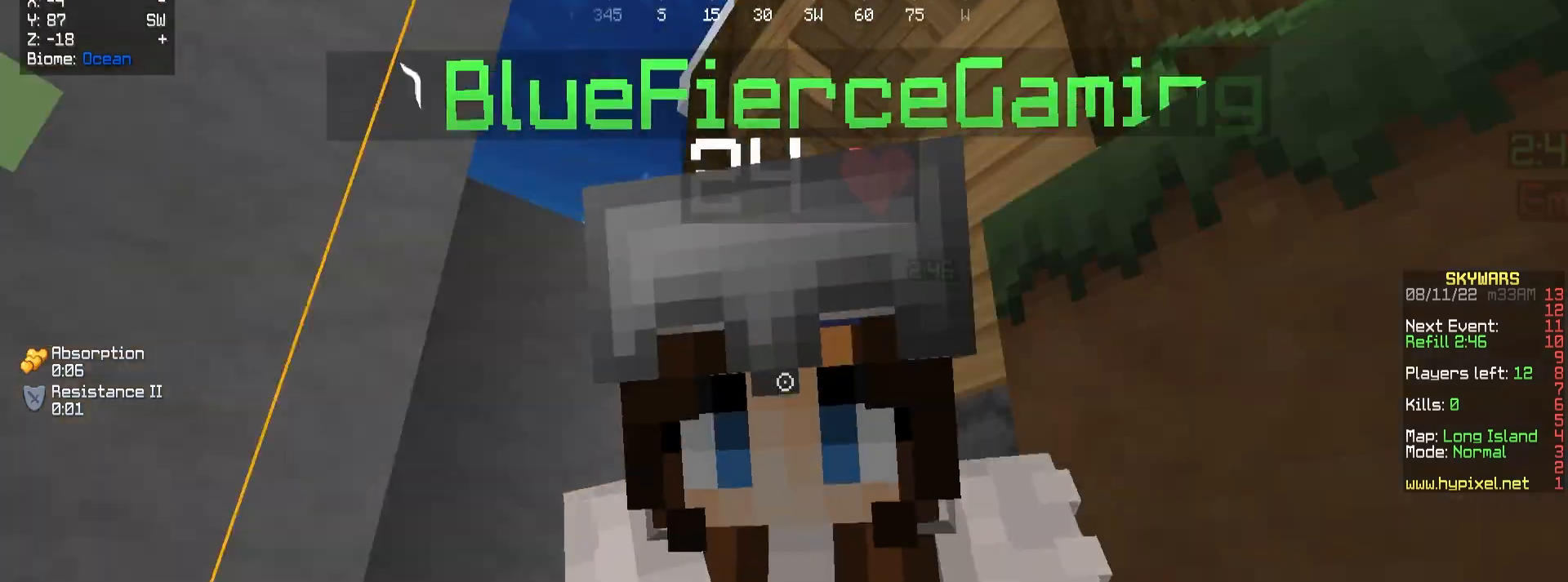
{"keys": ["s"], "mouse": [], "events": [[283, "d", "down"], [367, "w", "up"], [433, "d", "up"], [483, "s", "down"]]}
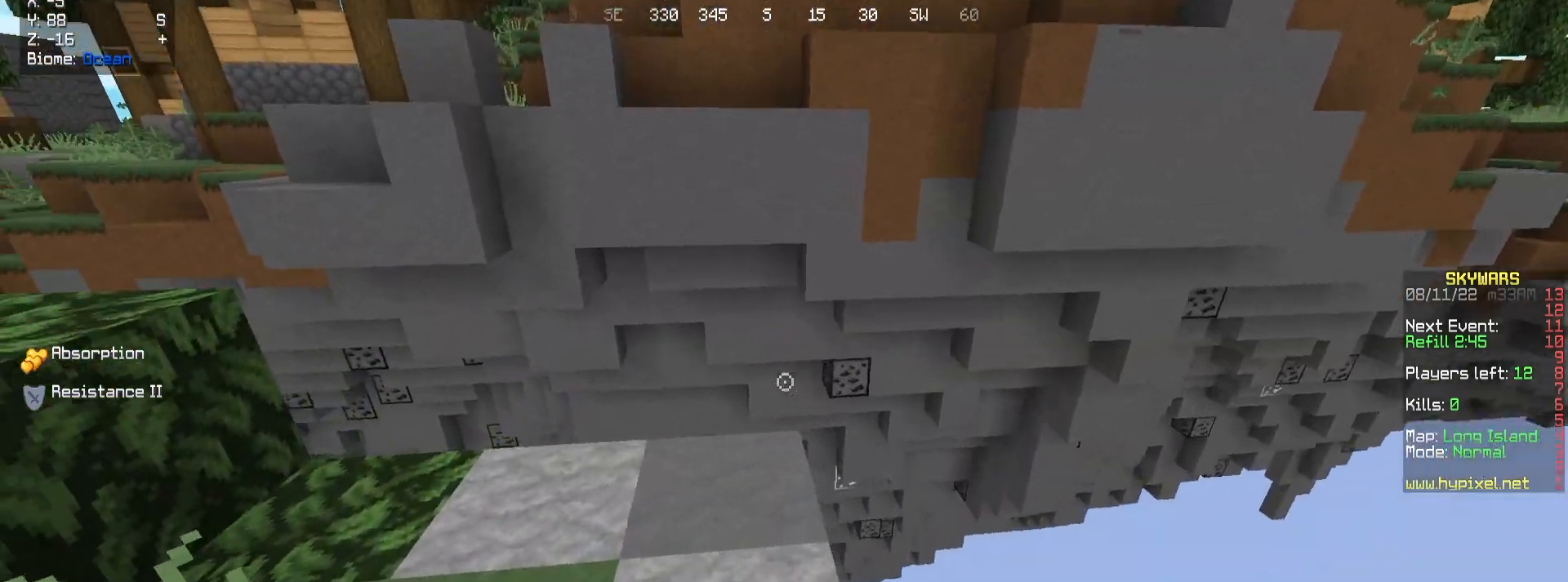
{"keys": ["w"], "mouse": [], "events": [[150, "s", "up"], [167, "mouse_right", "down"], [250, "mouse_right", "up"], [250, "w", "down"]]}
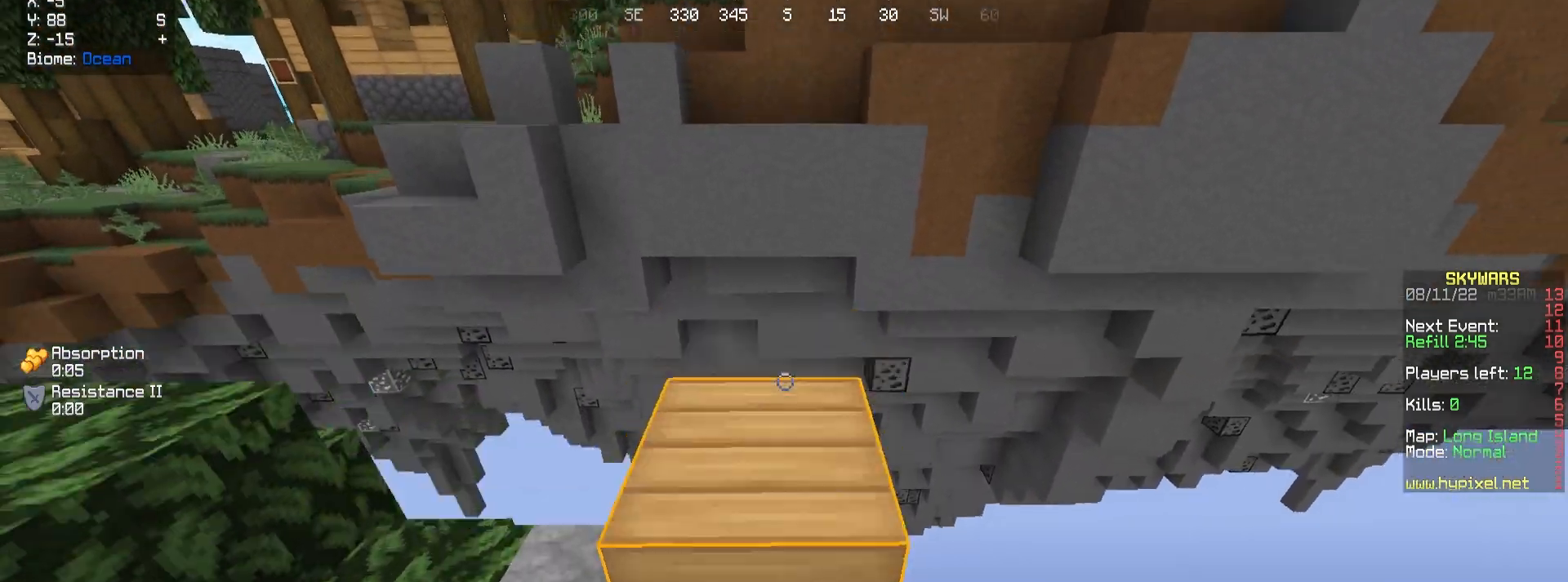
{"keys": ["d", "s"], "mouse": [], "events": [[50, "d", "down"], [183, "w", "up"], [350, "s", "down"]]}